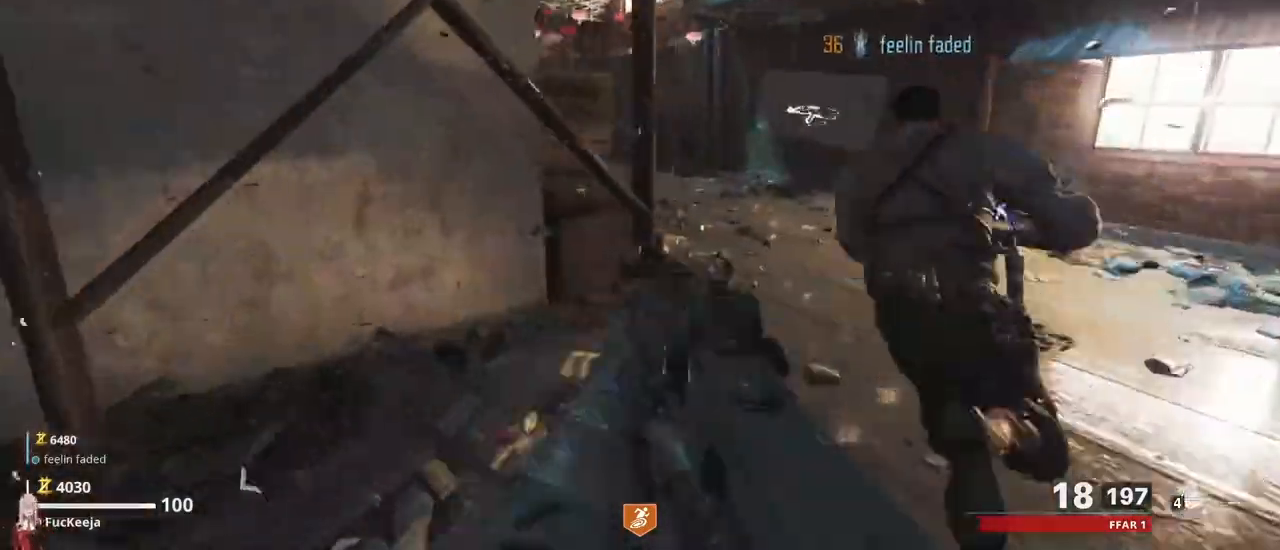
Gameplay with keyboard and mouse; each line is a JSON object with the keys held at the frame after it. "events" lists presses ("down") and releases ("up") of "1", "2", "3", "4", "5", "a", "alt", "c", "caps_lock", "ctrl", "d", "e", "f", "g", "q", "r", "s", "shift", "t", "tab", "v", "w", "x" and "z" between this image and that frame as [ms after this image, input, new state], when the widget could be followed in between. No other keys are recorded. Mouse buttons are not recorded. Not read: mouse_move.
{"keys": [], "events": [[167, "d", "up"]]}
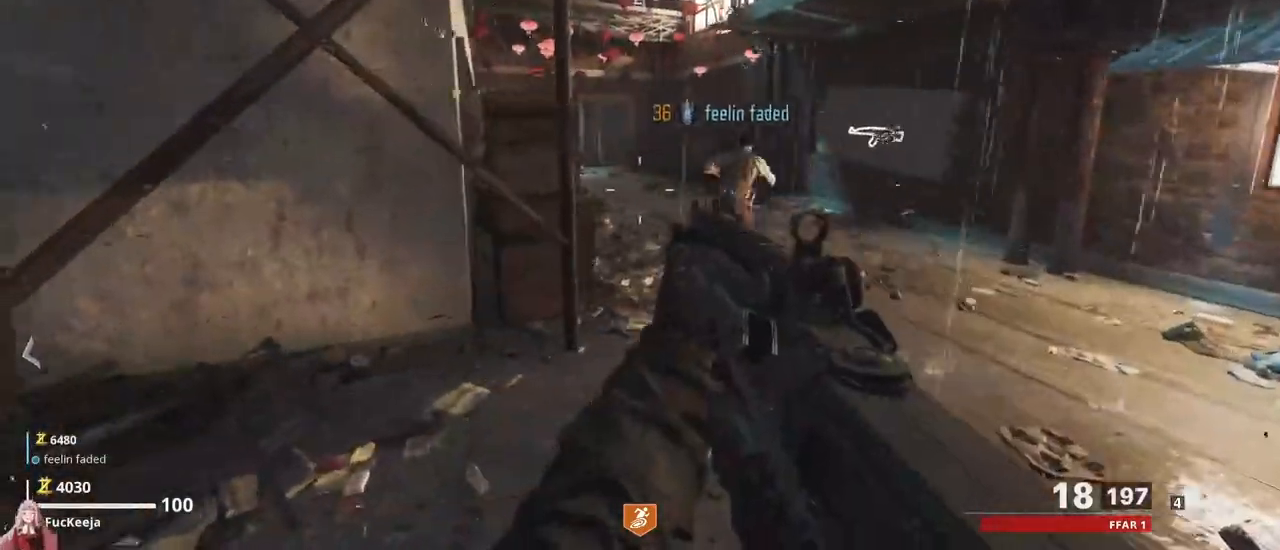
{"keys": ["shift", "w"]}
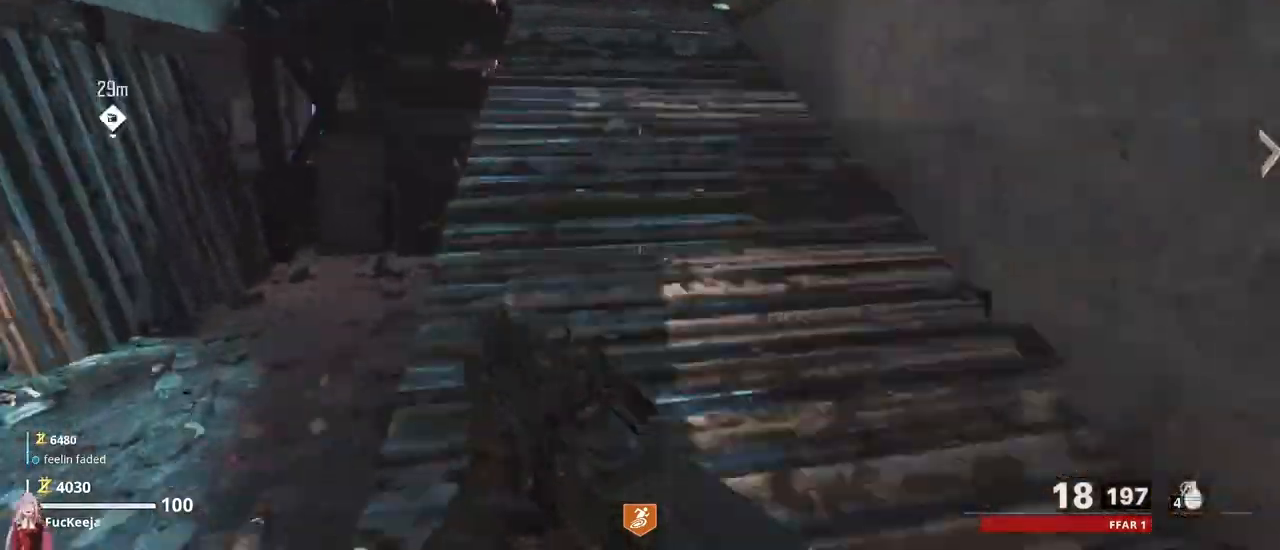
{"keys": ["shift", "w"]}
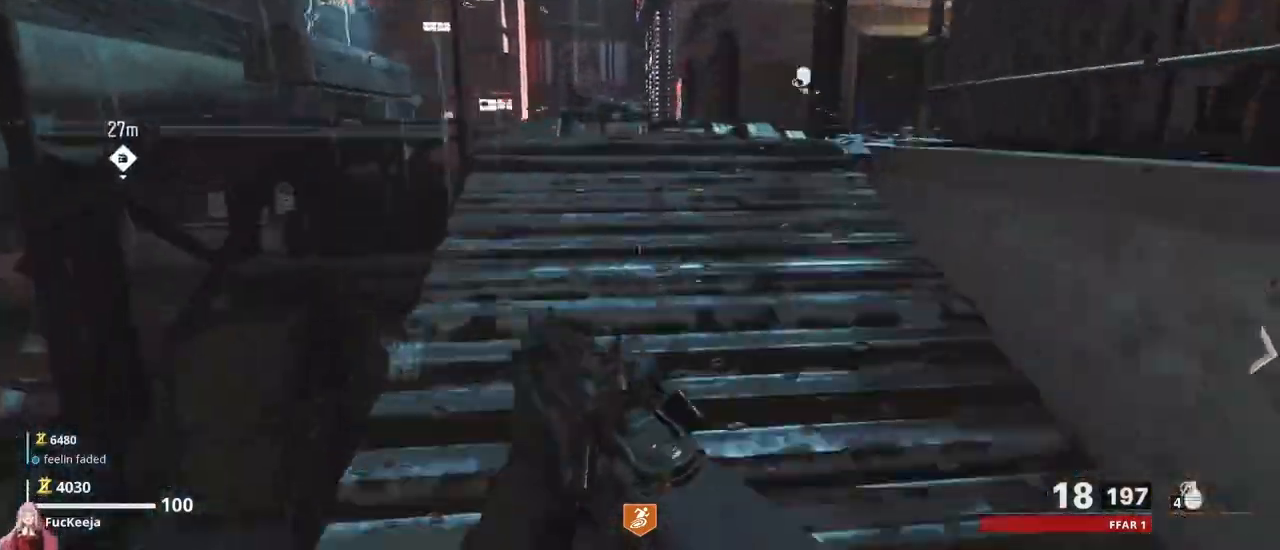
{"keys": ["shift", "w"]}